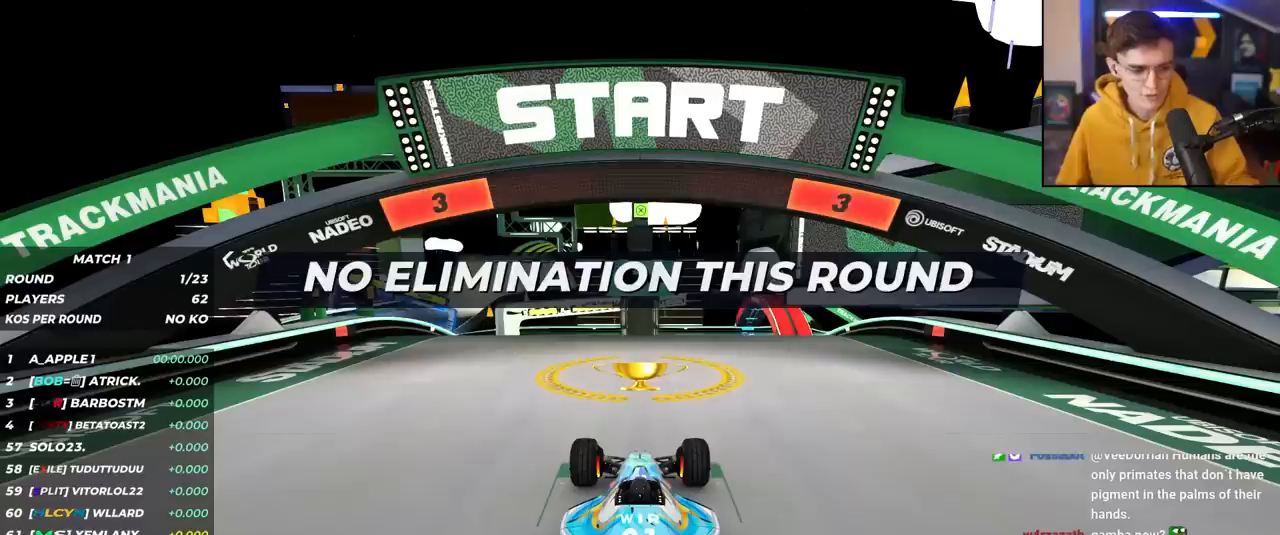
Gameplay with keyboard; each line is a JSON object with the keys held at the frame after it. "events" lists presses ("down") and releases ("up") of "brake", "down", "left", "right" and "up" between this image and that frame as [ms after this image, input, new state], when the widget could be followed in between. No other keys are recorded. Mouse input is not recorded. Key names are as the overlay labels them; some are game actions (e.g. jump) rather than physical keys.
{"keys": ["up"], "events": []}
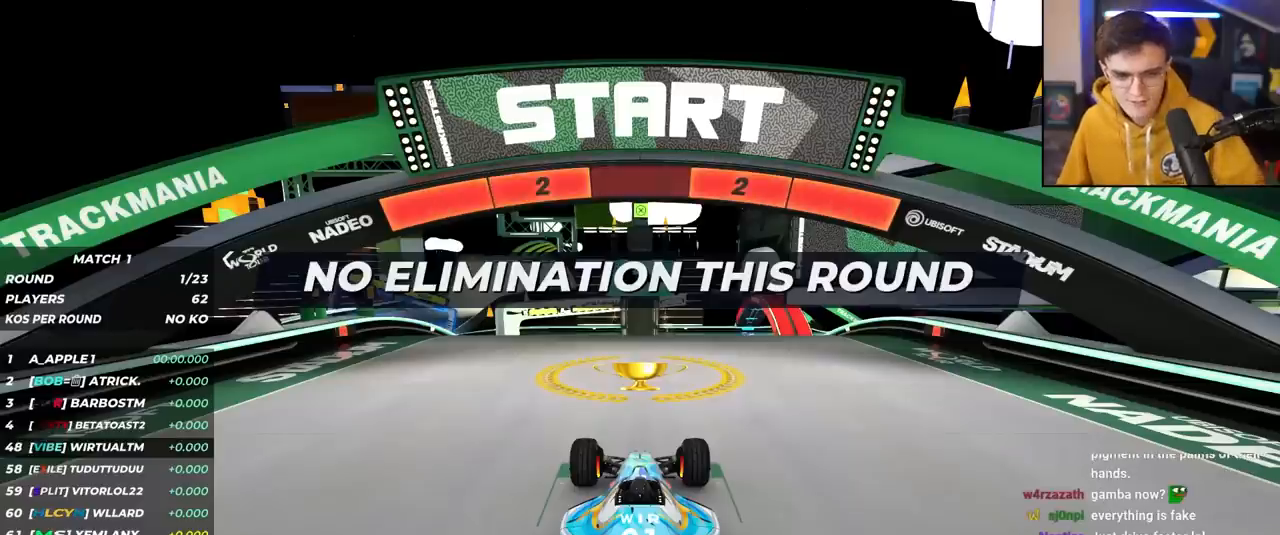
{"keys": ["up"], "events": []}
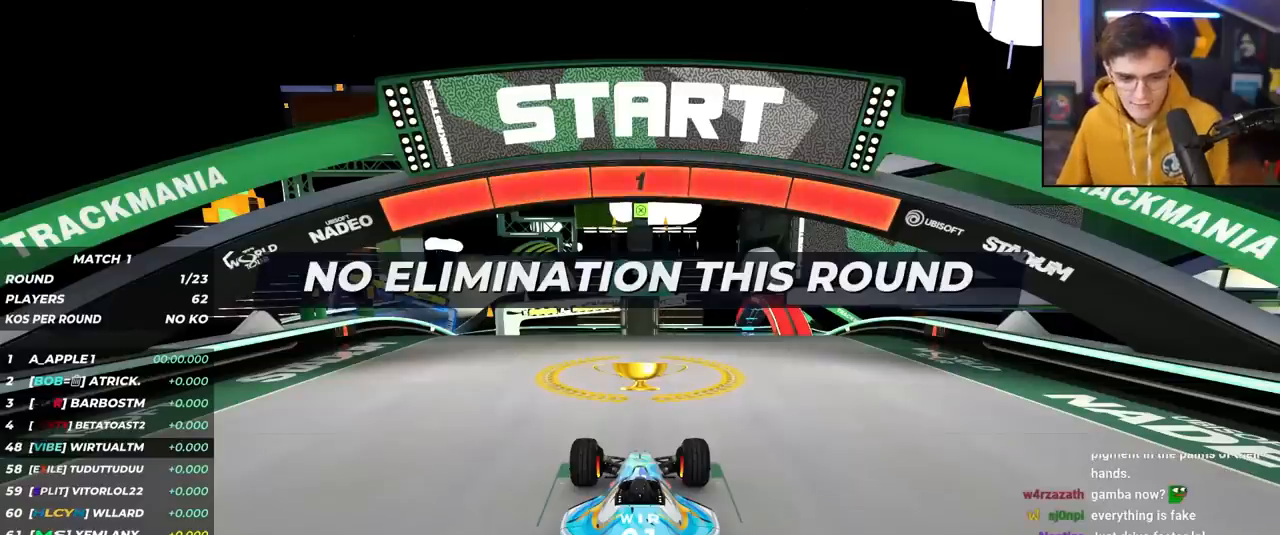
{"keys": ["up"], "events": []}
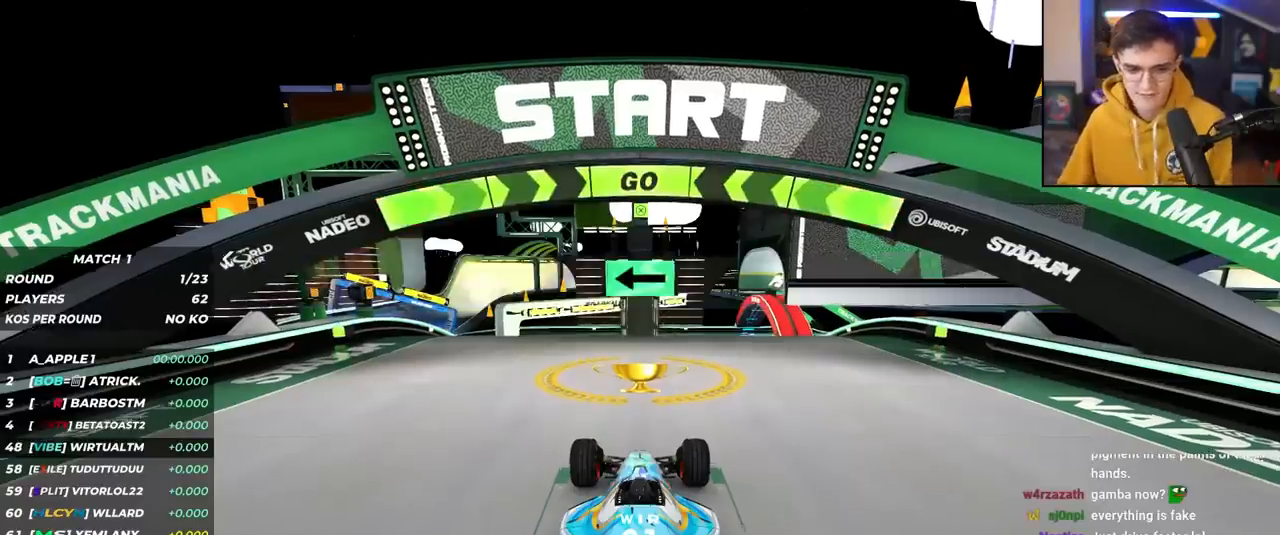
{"keys": ["up"], "events": []}
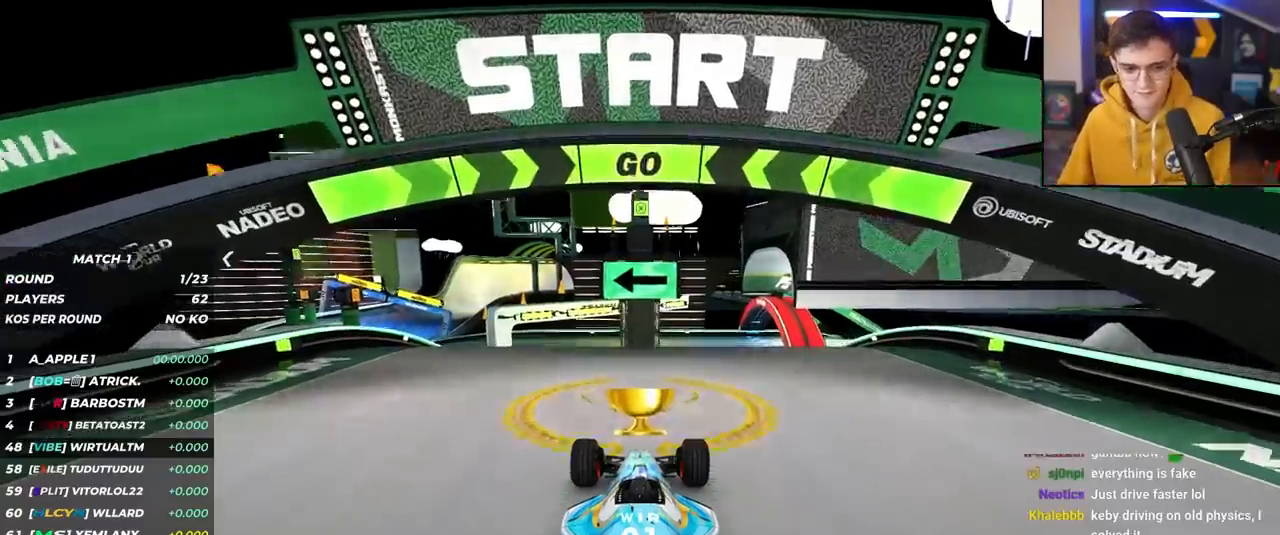
{"keys": ["left", "up"], "events": [[167, "left", "down"], [250, "left", "up"], [350, "left", "down"], [400, "left", "up"], [483, "left", "down"]]}
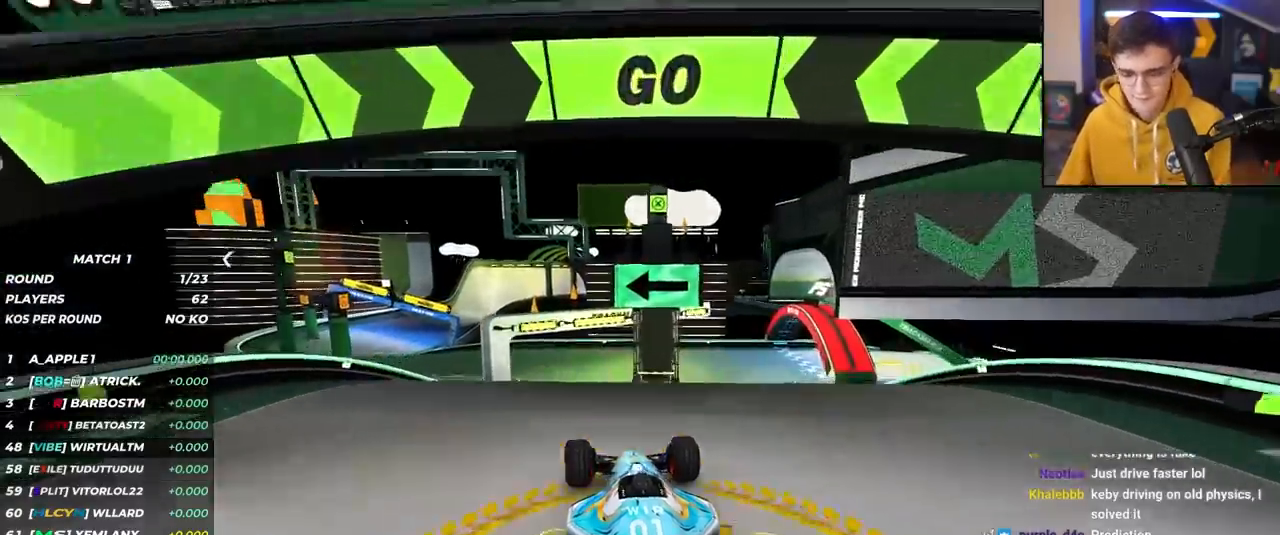
{"keys": ["up"], "events": [[50, "left", "up"]]}
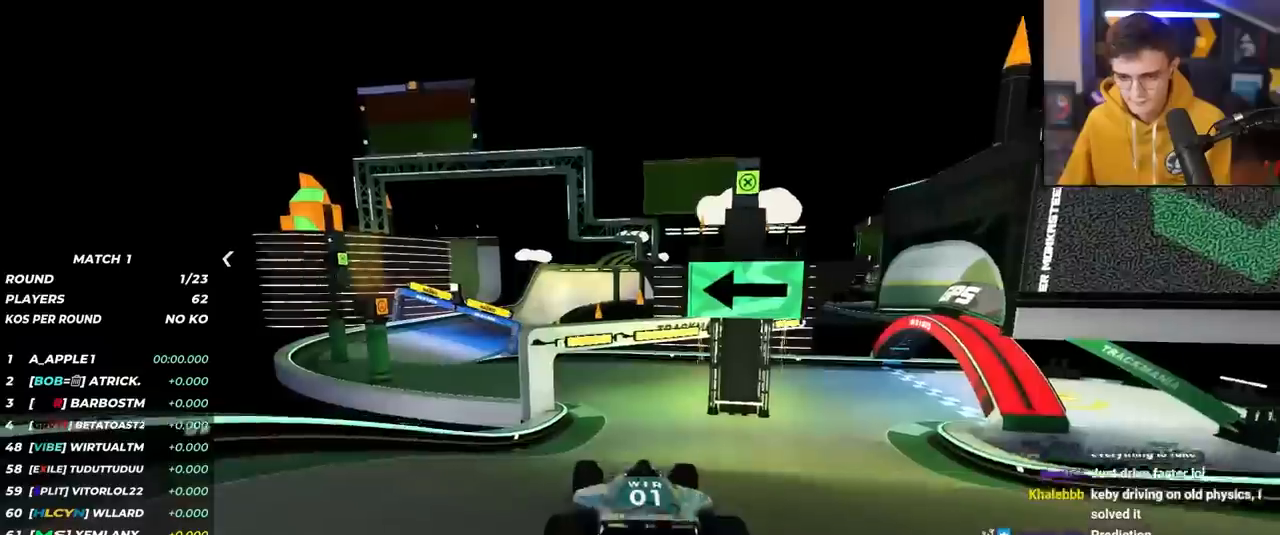
{"keys": ["left", "up"], "events": [[433, "left", "down"]]}
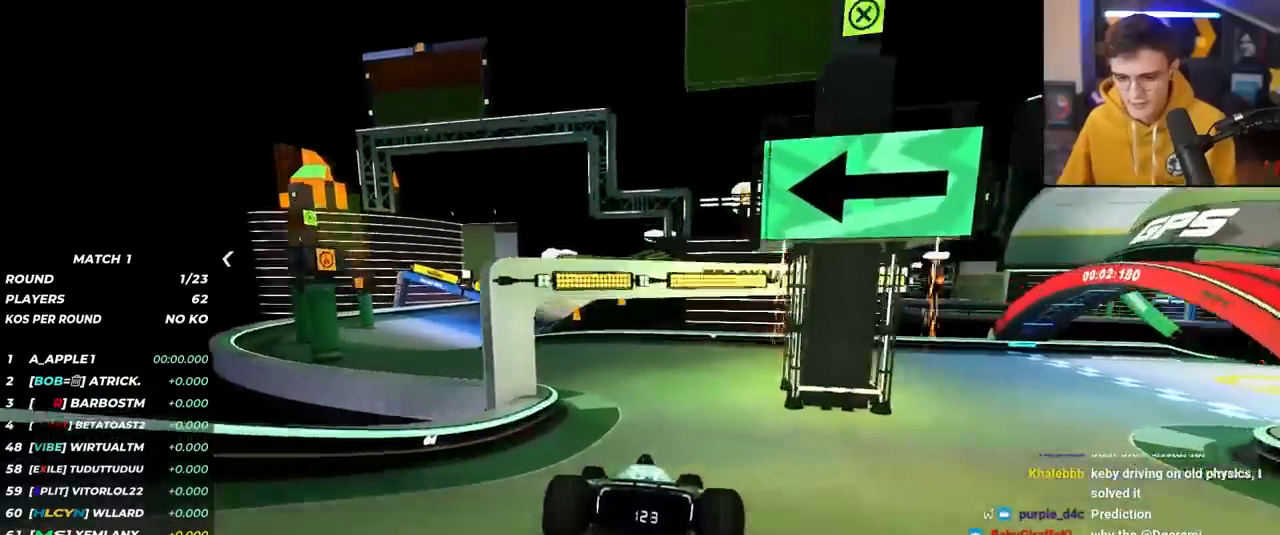
{"keys": ["up"], "events": [[17, "left", "up"], [117, "left", "down"], [450, "left", "up"]]}
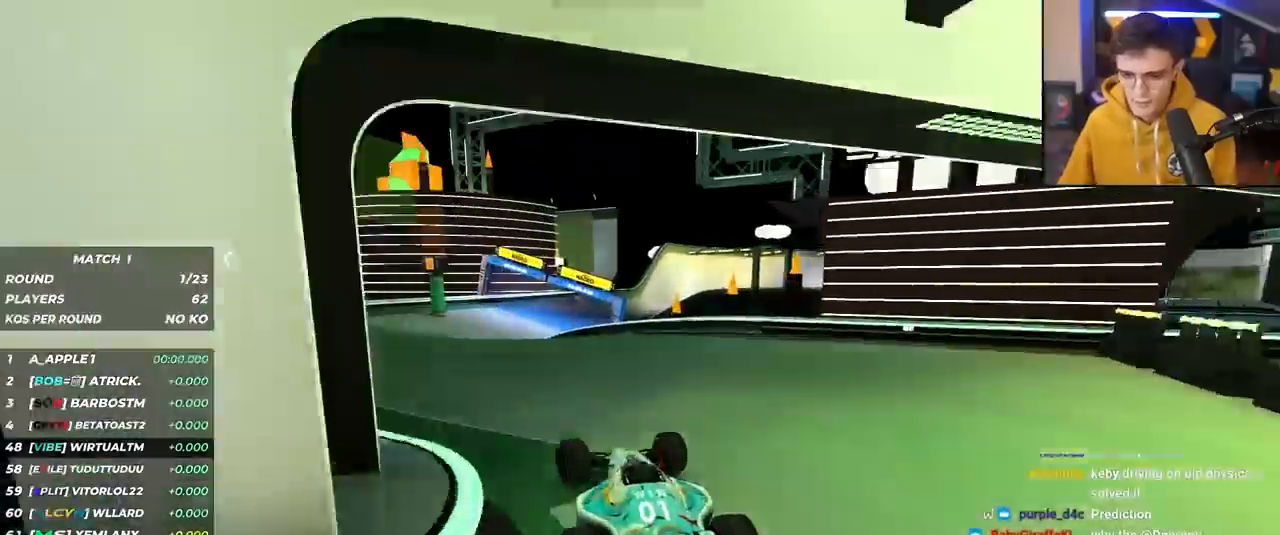
{"keys": ["up"], "events": [[33, "right", "down"], [83, "right", "up"], [417, "left", "down"], [467, "left", "up"]]}
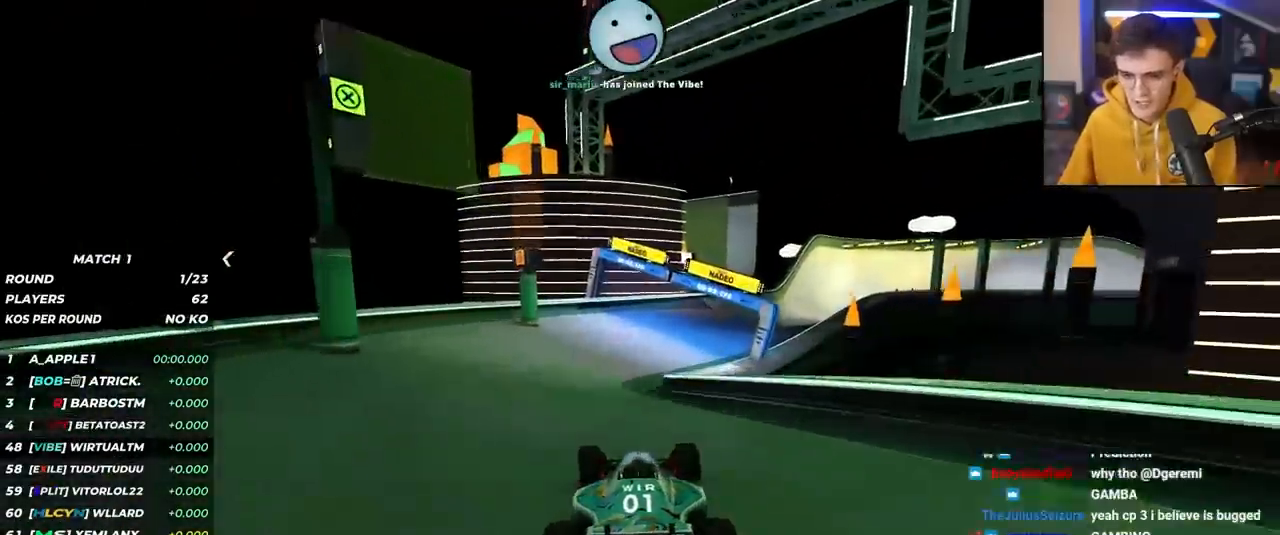
{"keys": ["up"], "events": [[250, "right", "down"], [383, "right", "up"]]}
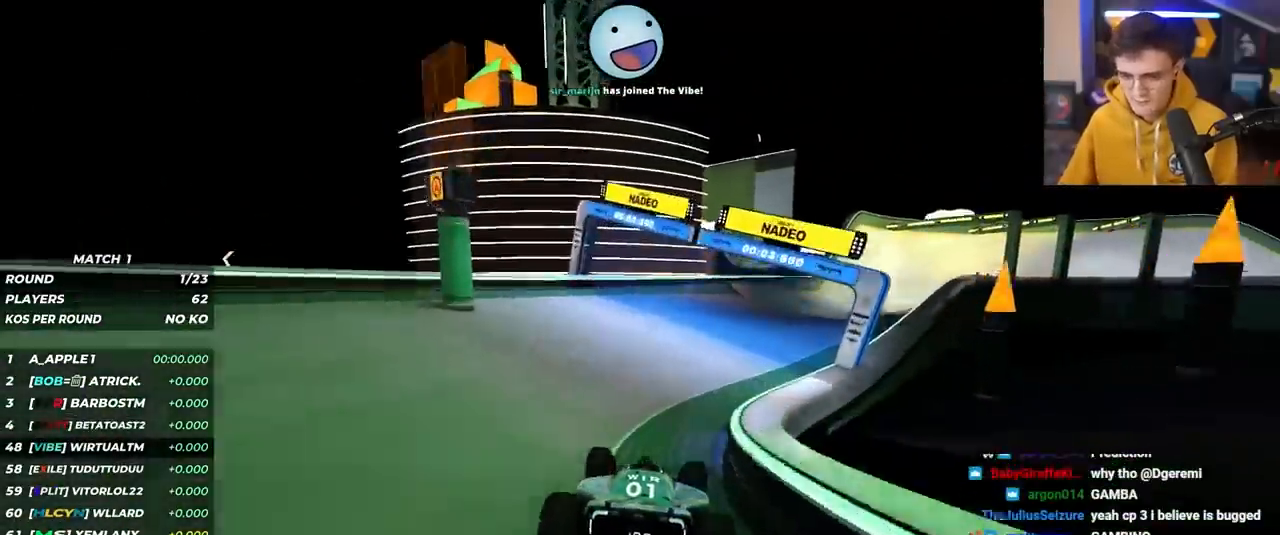
{"keys": ["up"], "events": [[117, "right", "down"], [300, "right", "up"], [400, "right", "down"], [500, "right", "up"]]}
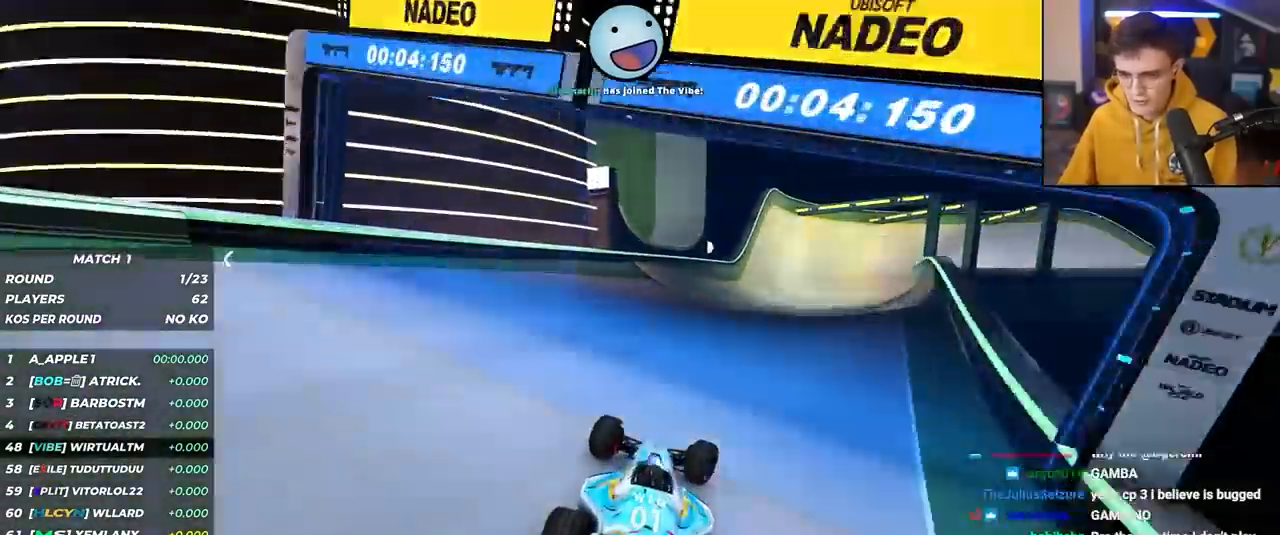
{"keys": ["up"], "events": []}
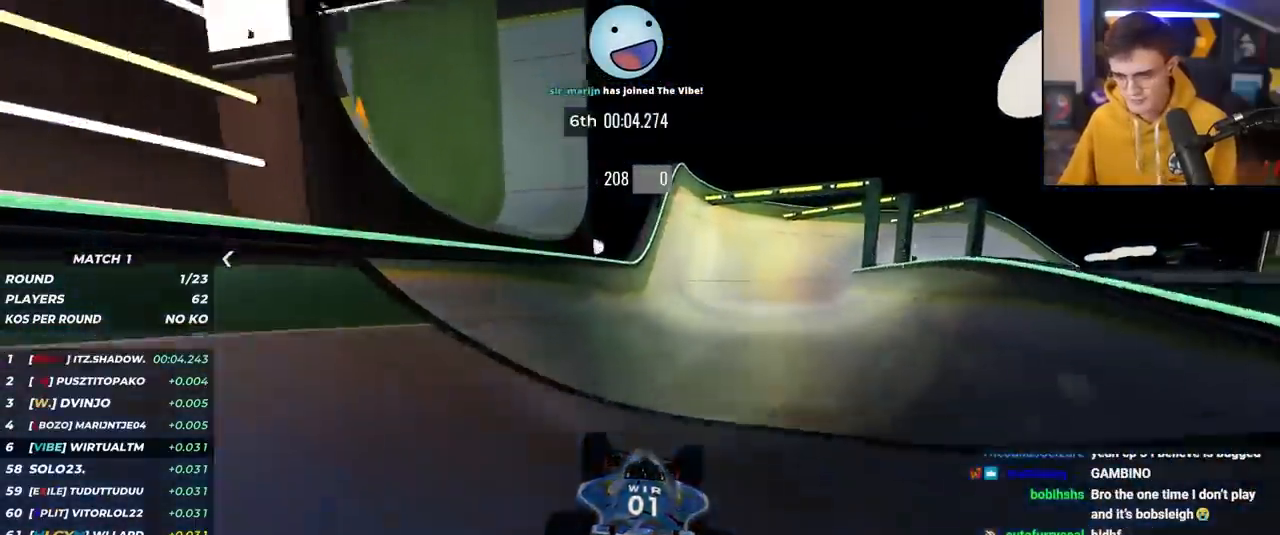
{"keys": ["up"], "events": [[17, "right", "down"], [50, "right", "up"]]}
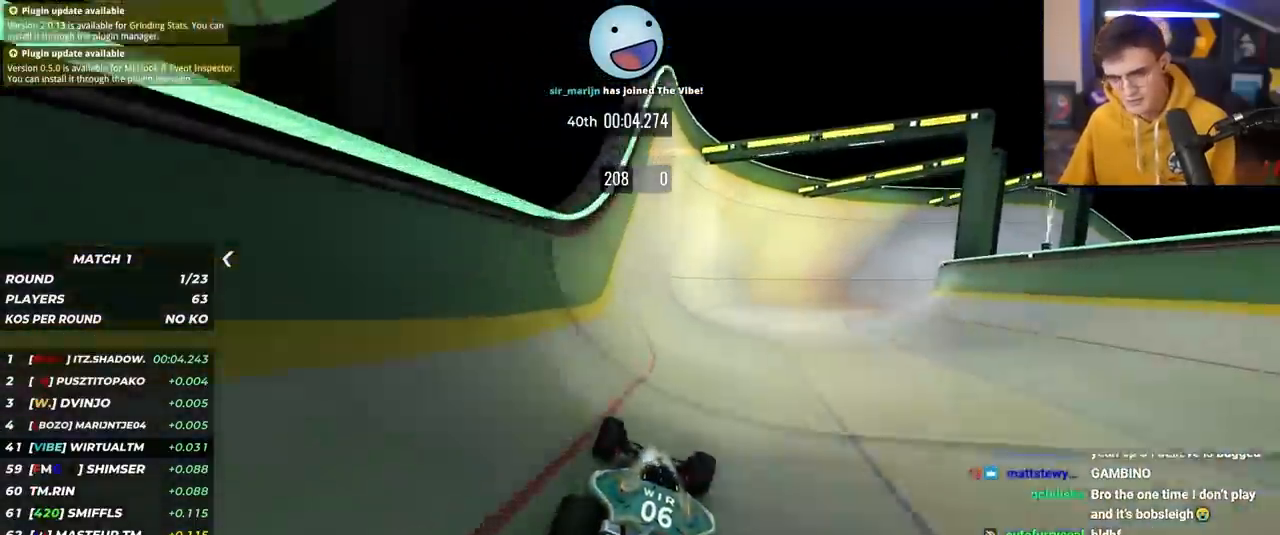
{"keys": ["up"], "events": []}
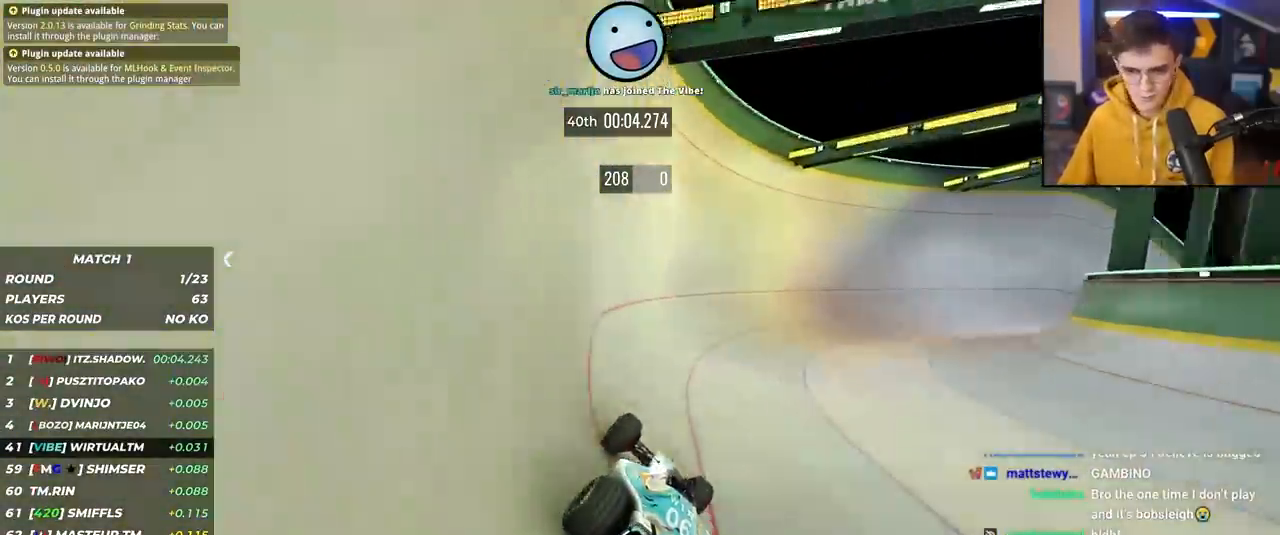
{"keys": ["right", "up"], "events": [[33, "right", "down"]]}
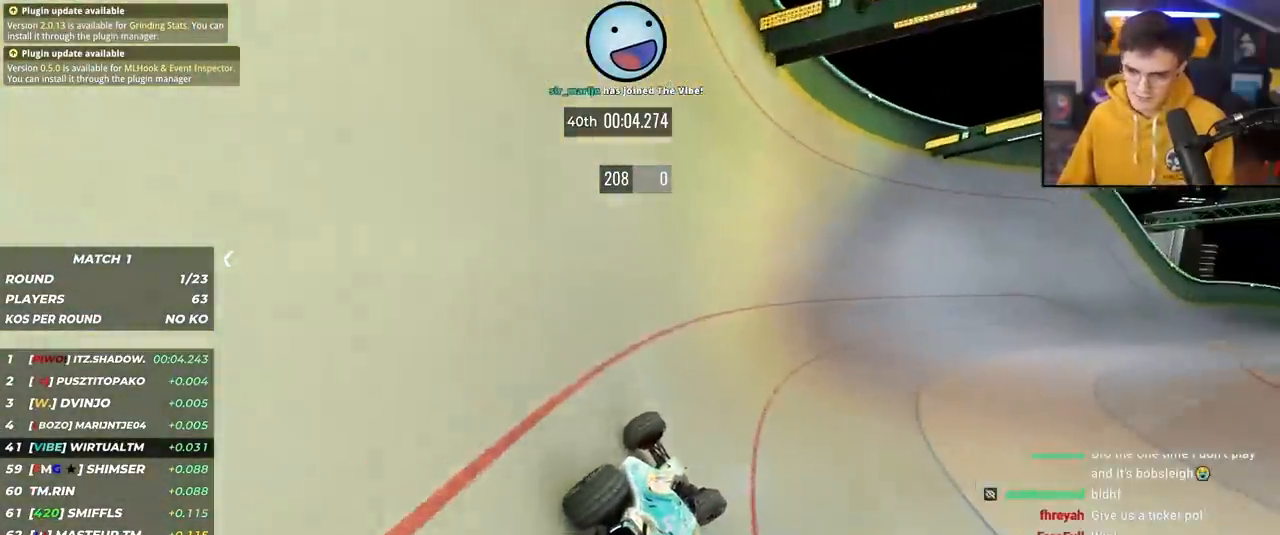
{"keys": ["right", "up"], "events": [[333, "right", "up"], [383, "right", "down"]]}
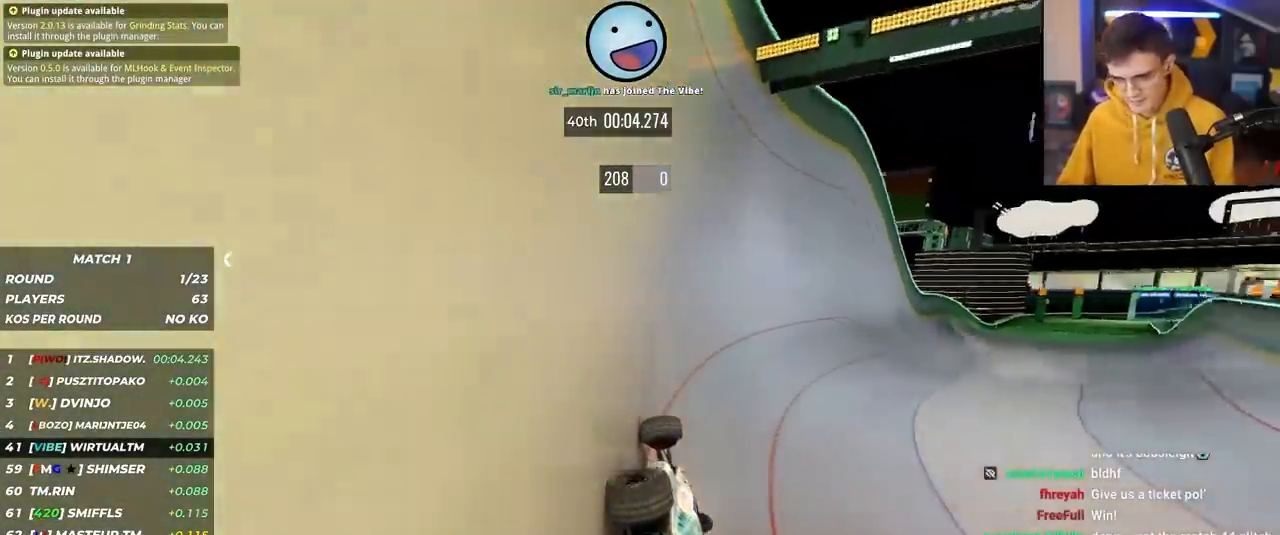
{"keys": ["right", "up"], "events": []}
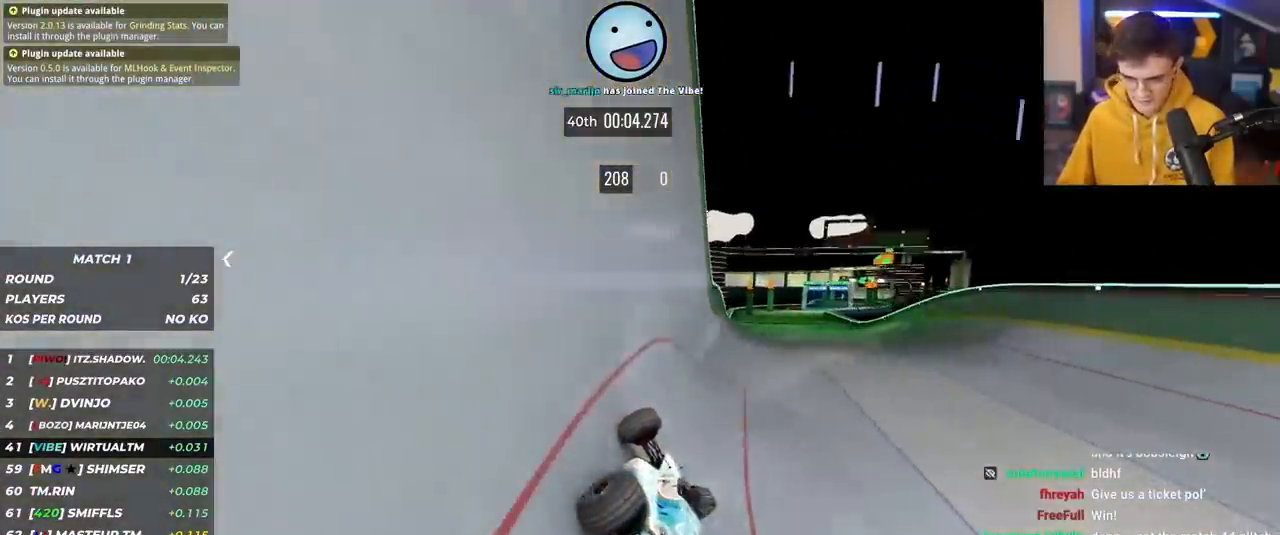
{"keys": ["left", "up"], "events": [[50, "right", "up"], [133, "right", "down"], [333, "right", "up"], [367, "left", "down"]]}
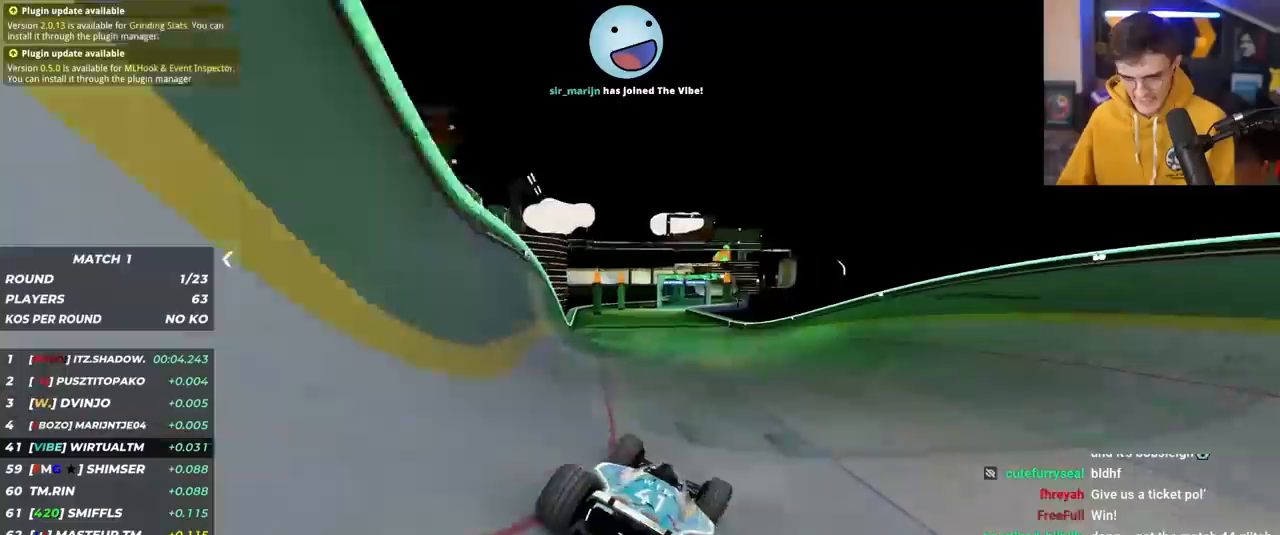
{"keys": ["up"], "events": [[433, "left", "up"]]}
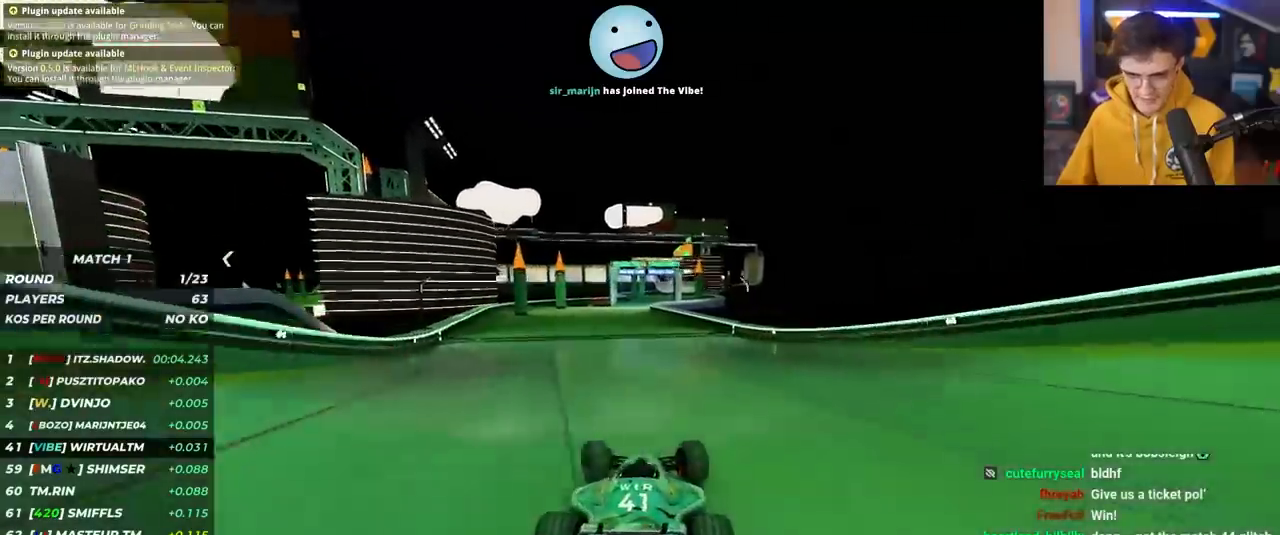
{"keys": ["right", "up"], "events": [[17, "right", "down"], [350, "right", "up"], [450, "right", "down"]]}
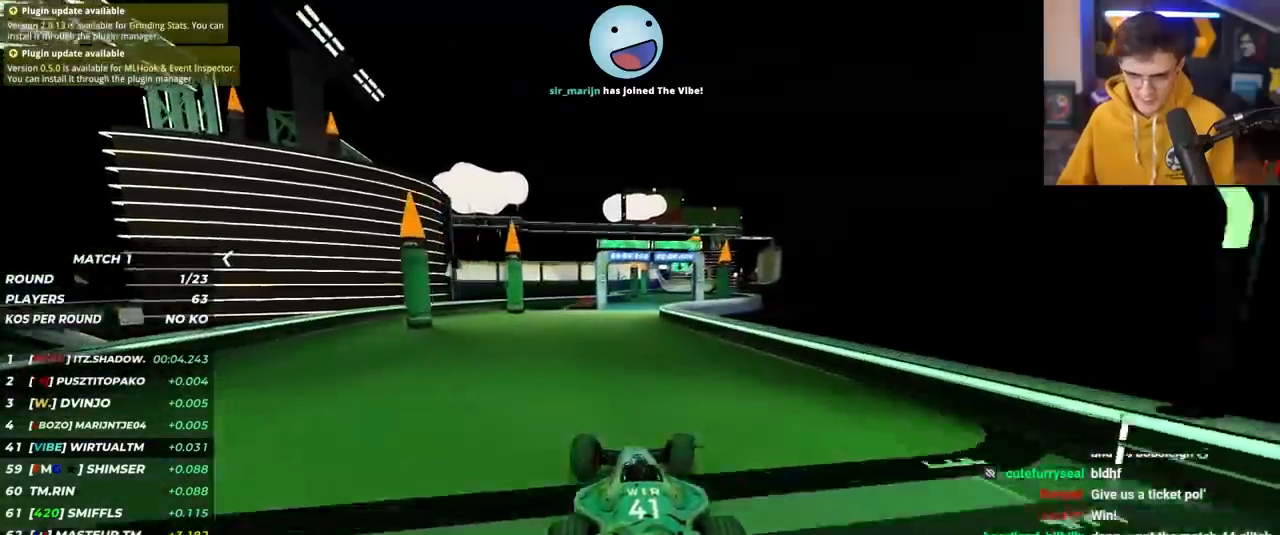
{"keys": ["up"], "events": [[83, "right", "up"], [417, "left", "down"], [500, "left", "up"]]}
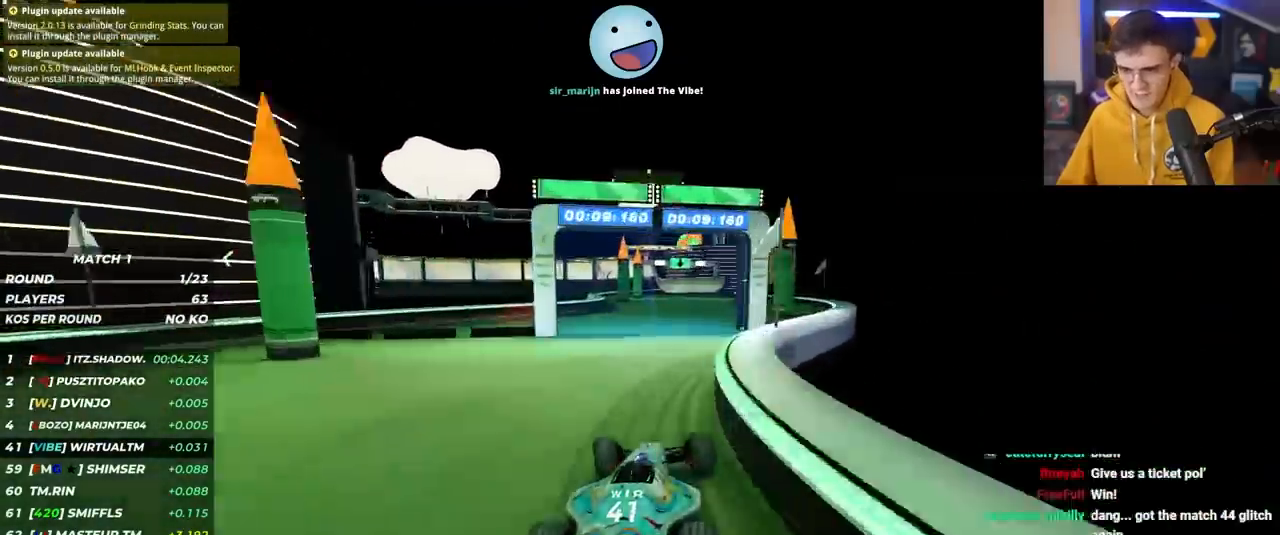
{"keys": ["right", "up"], "events": [[433, "right", "down"]]}
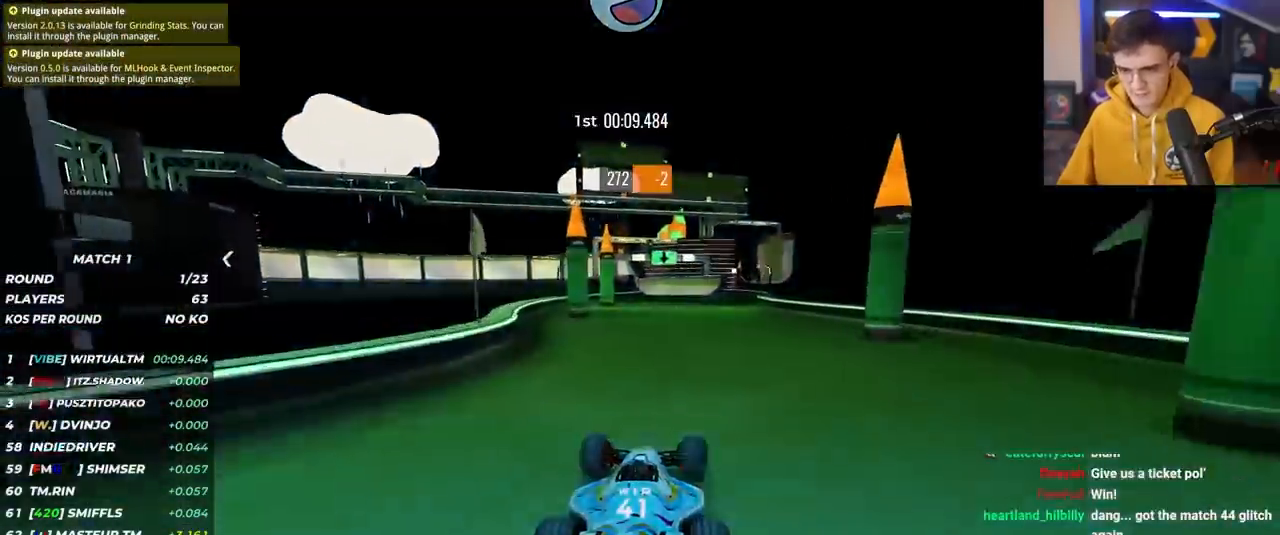
{"keys": ["left", "up"], "events": [[33, "right", "up"], [500, "left", "down"]]}
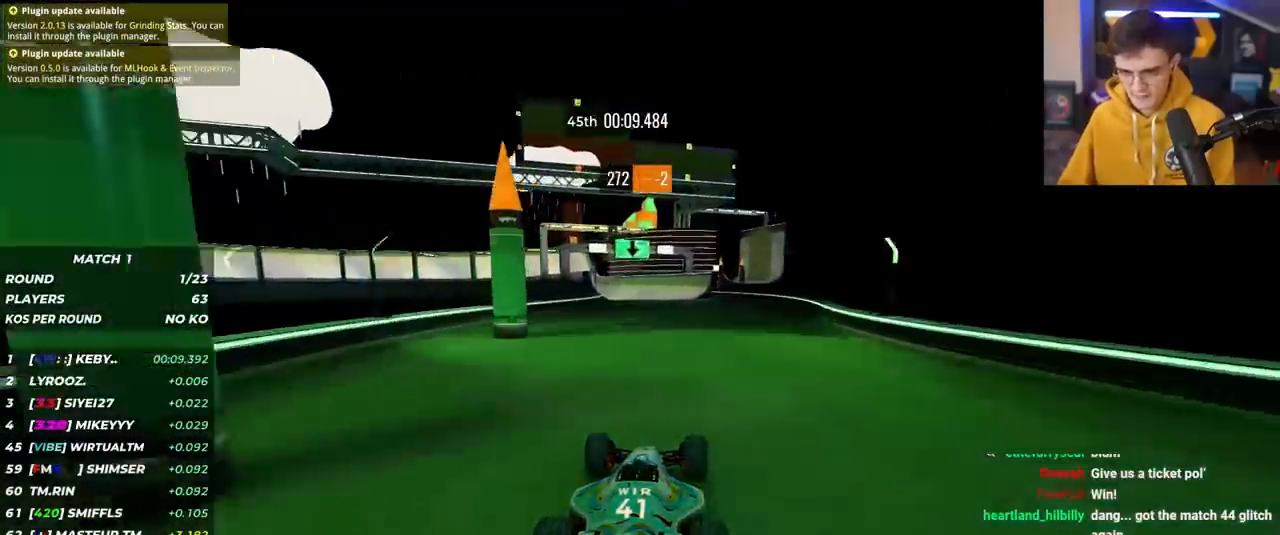
{"keys": ["up"], "events": [[183, "left", "up"]]}
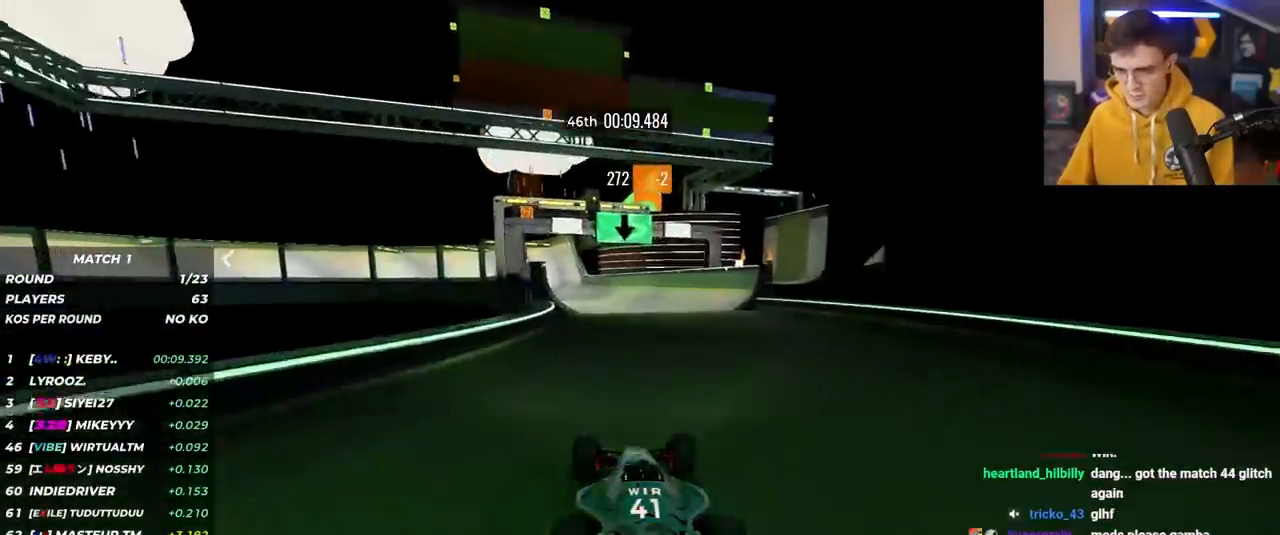
{"keys": ["up"], "events": [[150, "left", "down"], [283, "left", "up"]]}
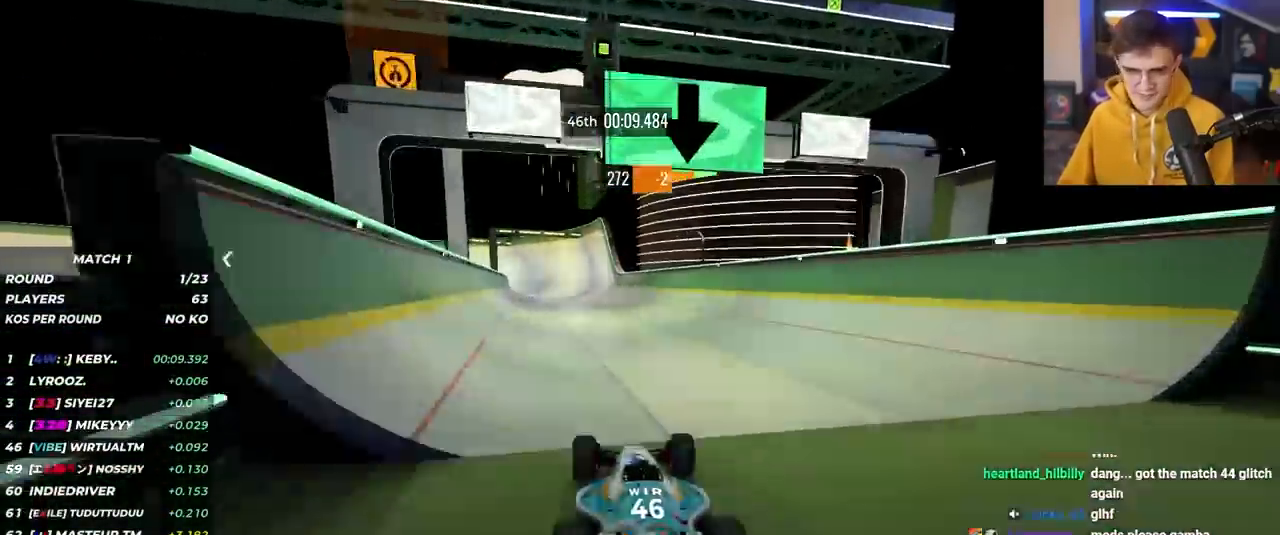
{"keys": ["up"], "events": [[350, "left", "down"], [450, "left", "up"]]}
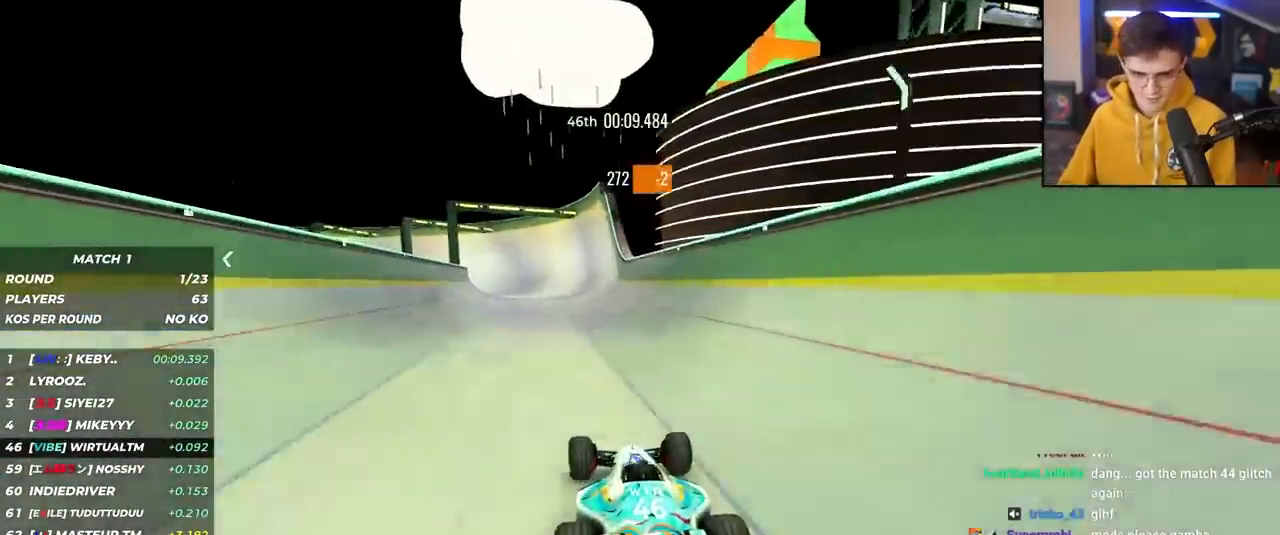
{"keys": ["up"], "events": []}
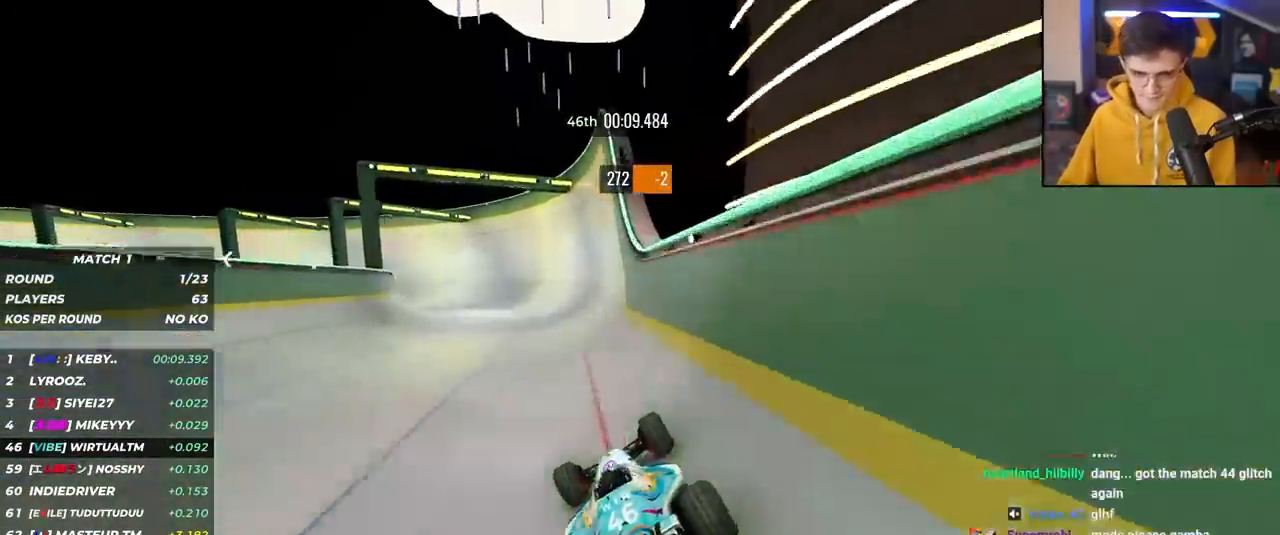
{"keys": ["left", "up"], "events": [[433, "left", "down"]]}
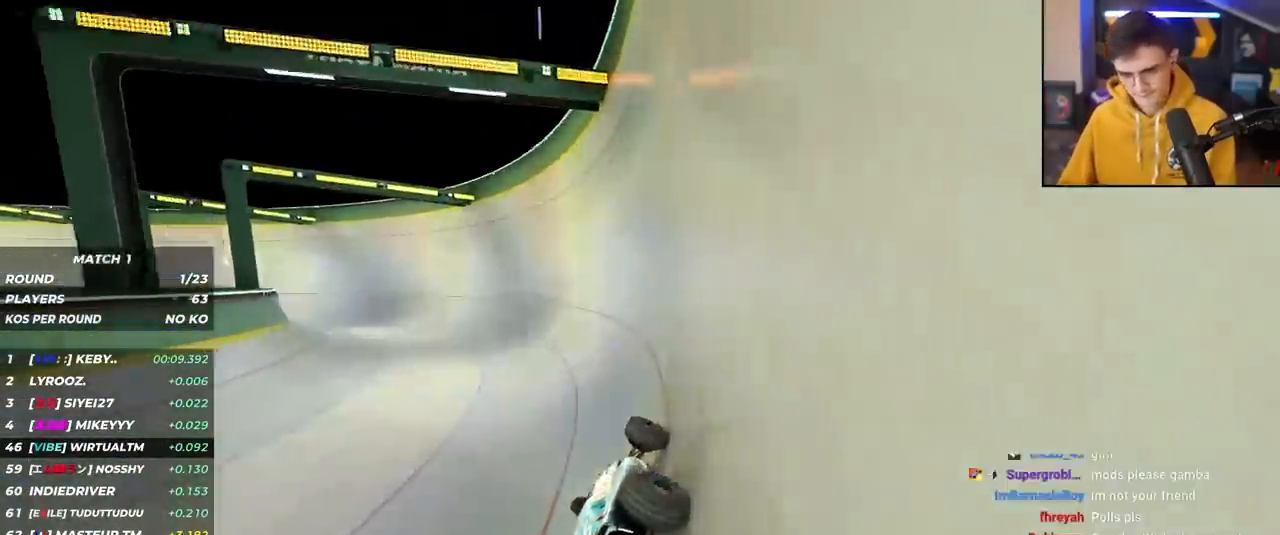
{"keys": ["left", "up"], "events": []}